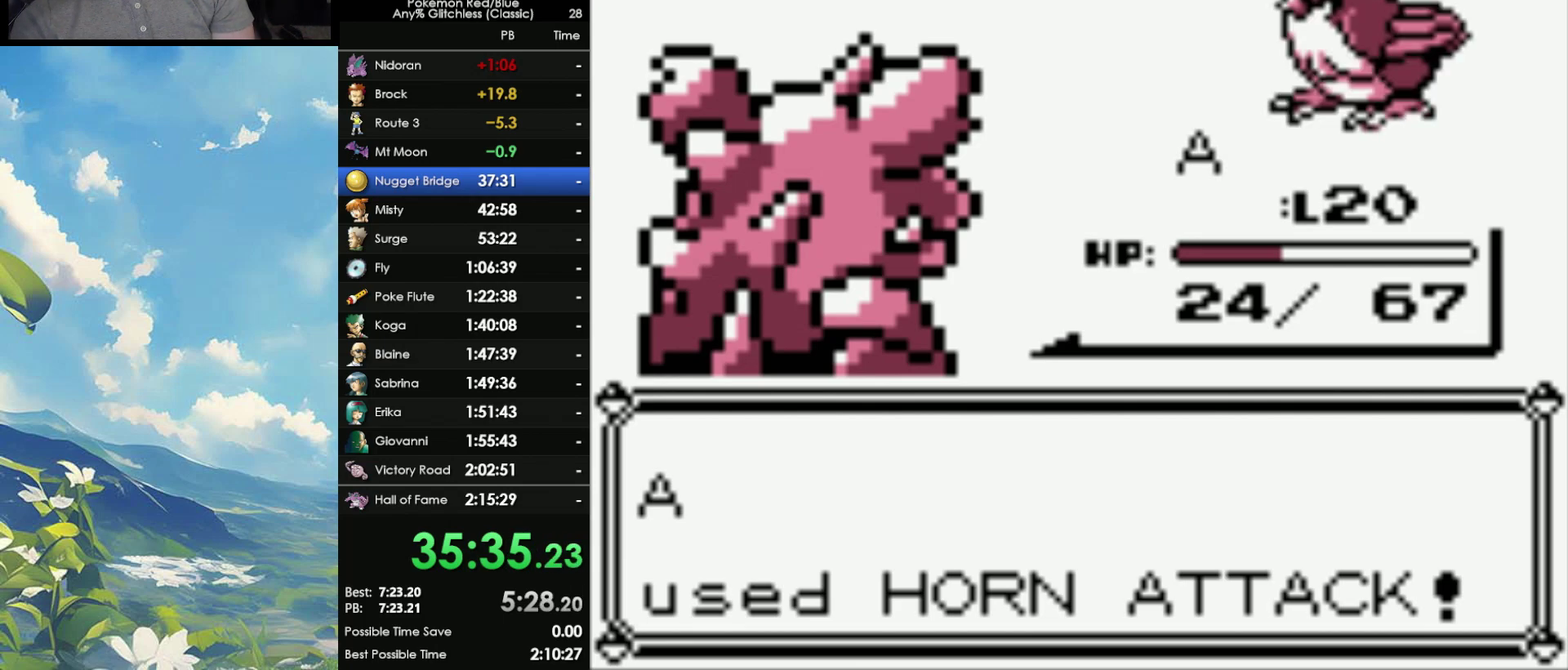
Gameplay with a controller (Nintendo layout); each line is a JSON object with the inputs held at the frame after it. "events" lists button and stick changes between this image and that frame as [ms after this image, input, new state], when the widget could be followed in between. Not read: L3 R3.
{"buttons": ["A"], "events": [[117, "A", "up"], [200, "A", "down"], [333, "A", "up"], [433, "A", "down"]]}
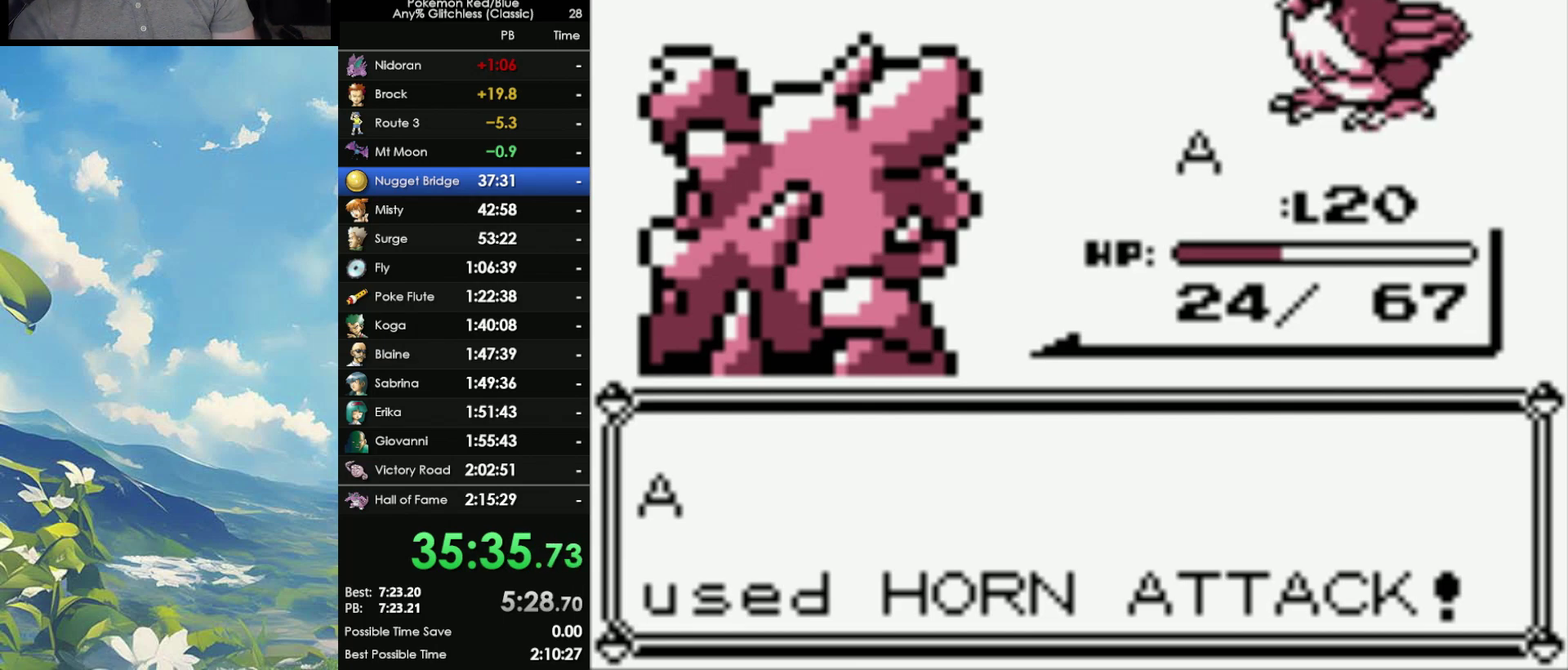
{"buttons": [], "events": [[33, "A", "up"], [167, "A", "down"], [267, "A", "up"], [350, "A", "down"], [467, "A", "up"]]}
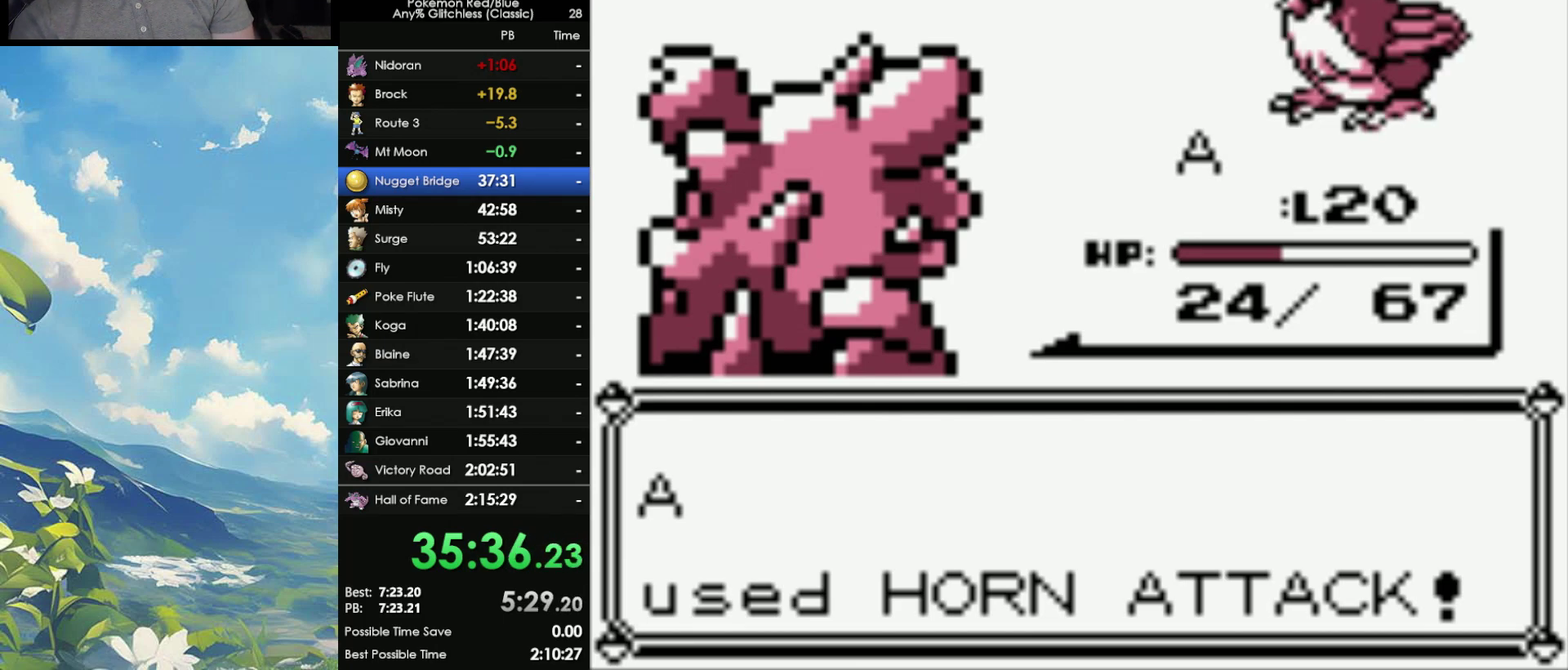
{"buttons": [], "events": []}
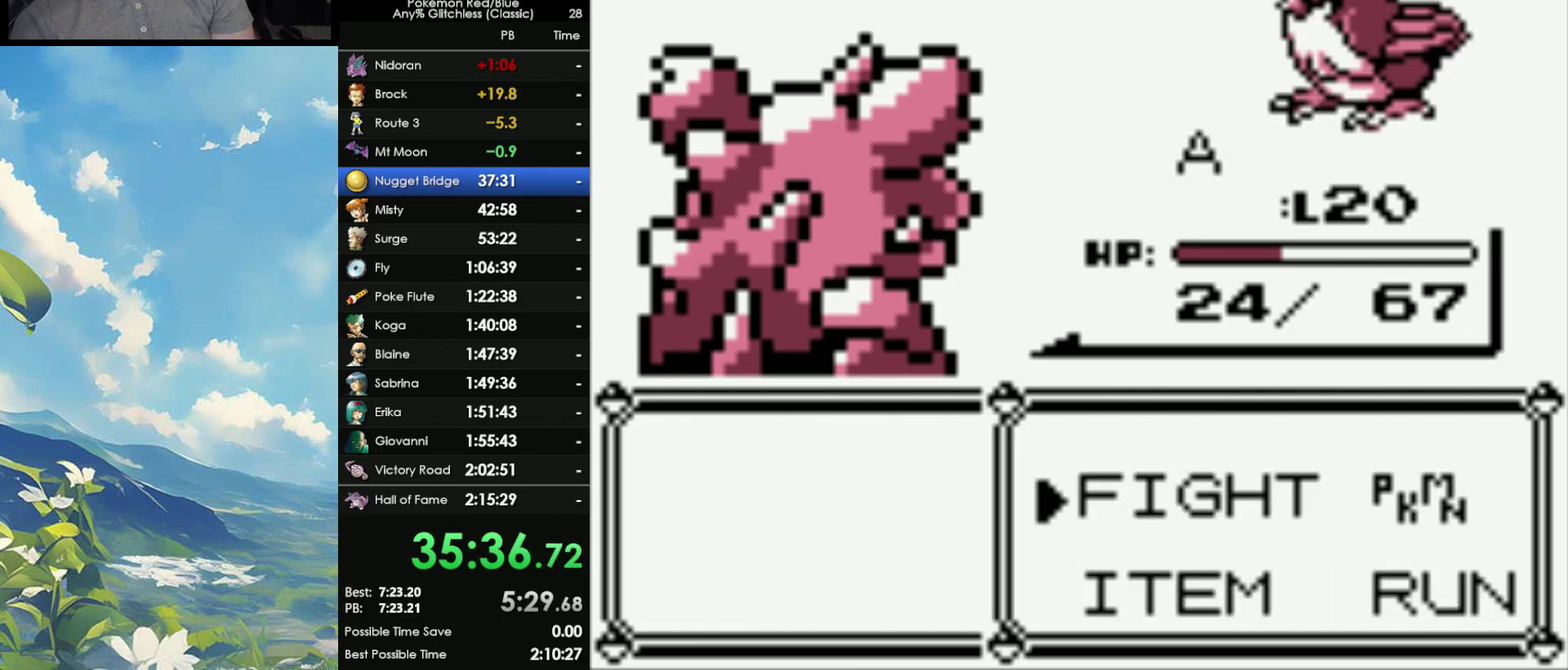
{"buttons": [], "events": [[167, "A", "down"], [300, "A", "up"]]}
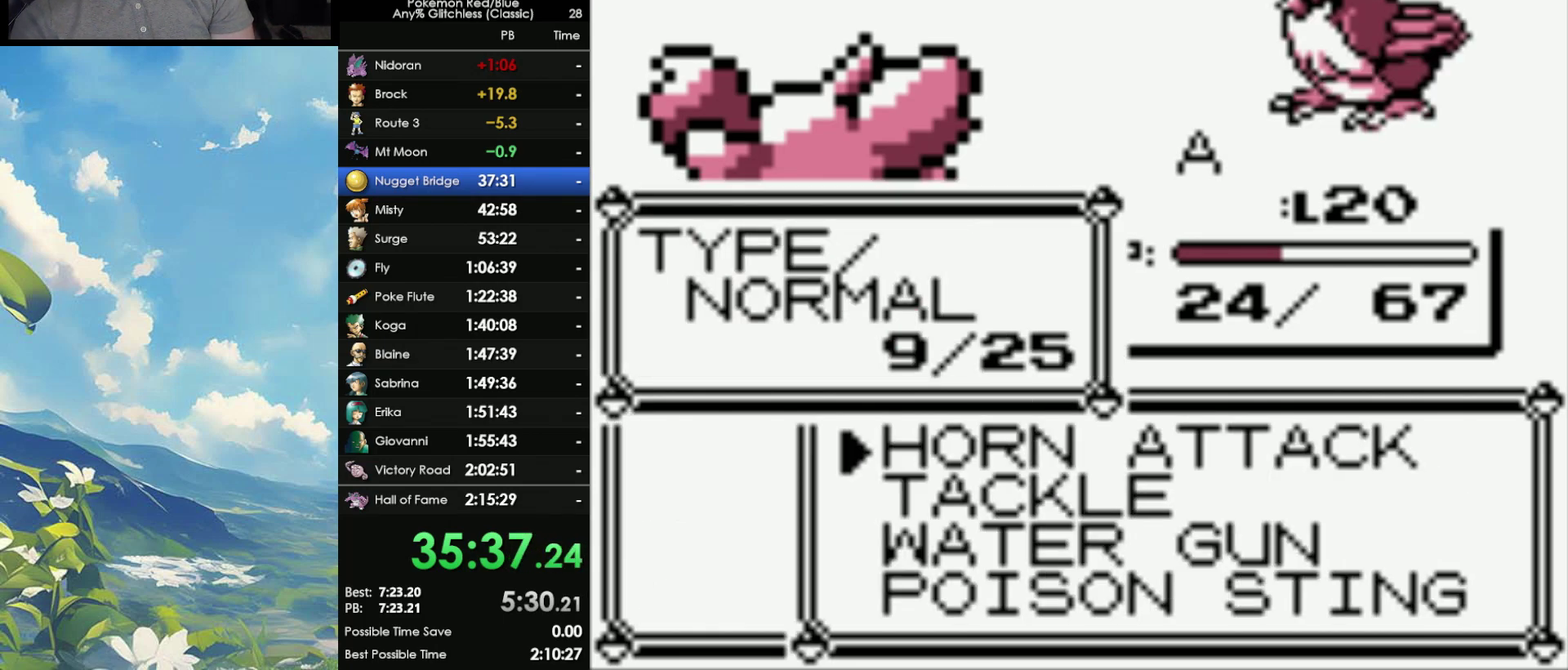
{"buttons": ["A"], "events": [[483, "A", "down"]]}
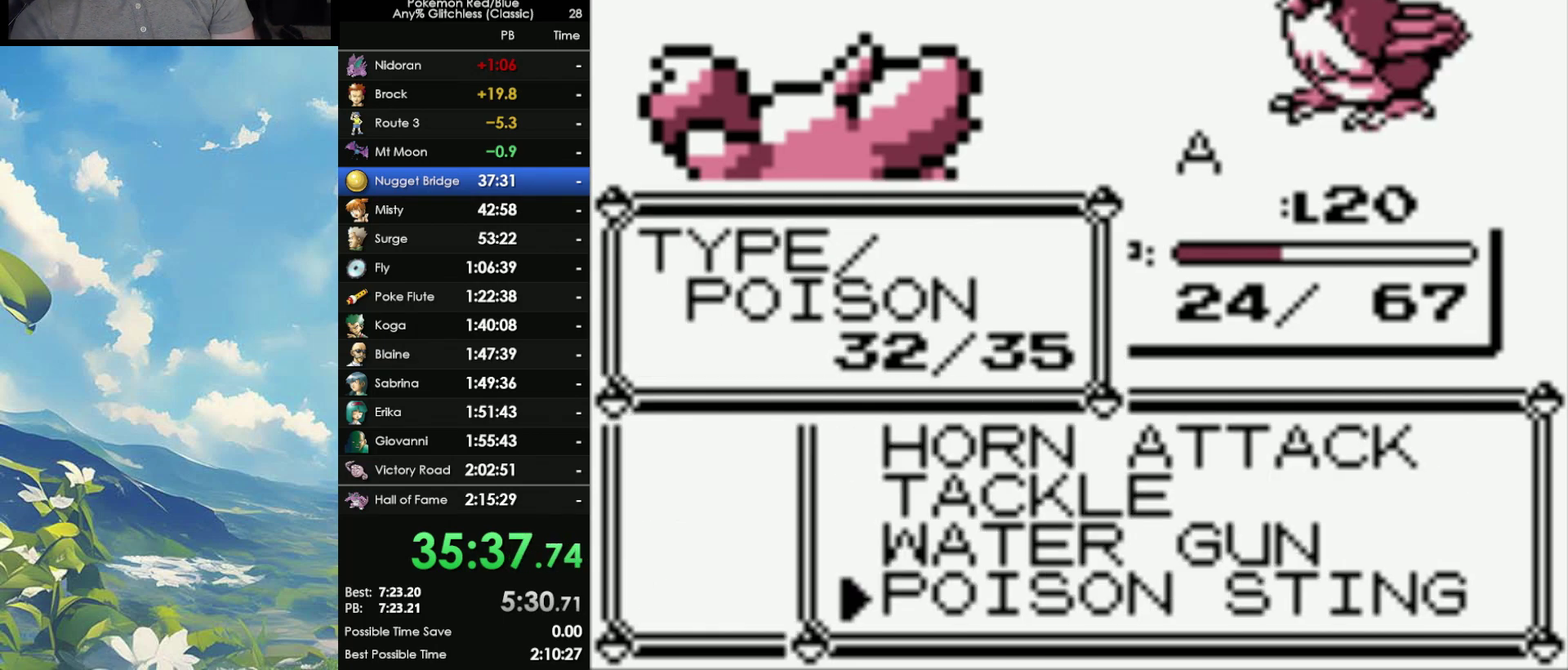
{"buttons": [], "events": [[133, "A", "up"], [200, "A", "down"], [467, "A", "up"]]}
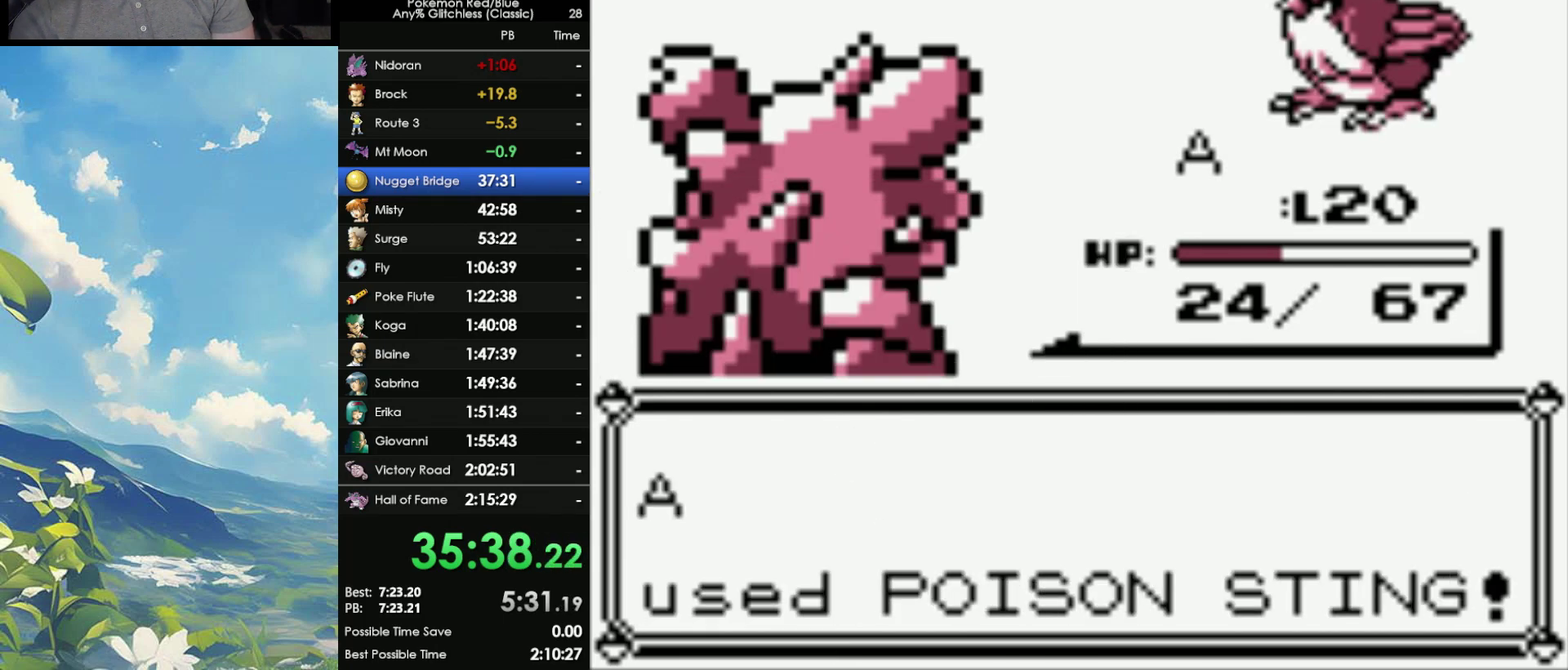
{"buttons": [], "events": []}
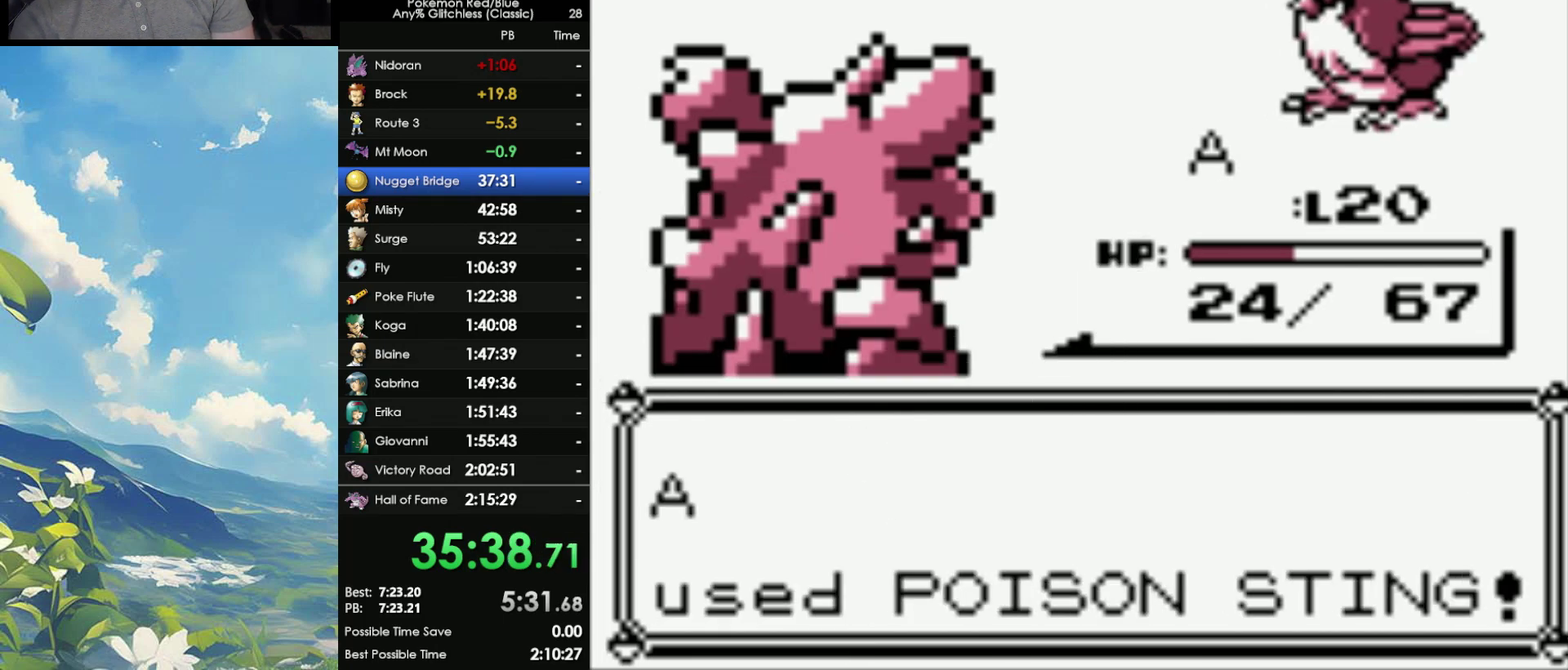
{"buttons": [], "events": []}
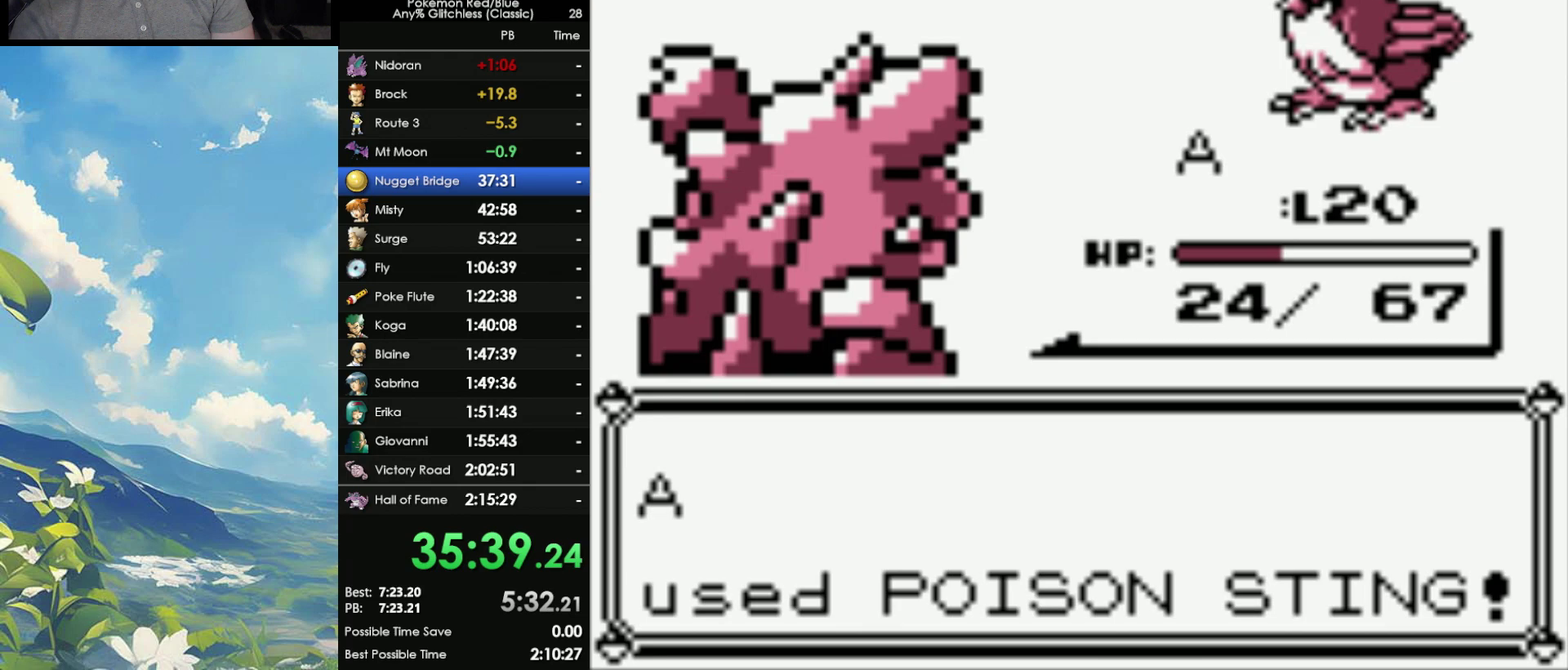
{"buttons": ["A"], "events": [[500, "A", "down"]]}
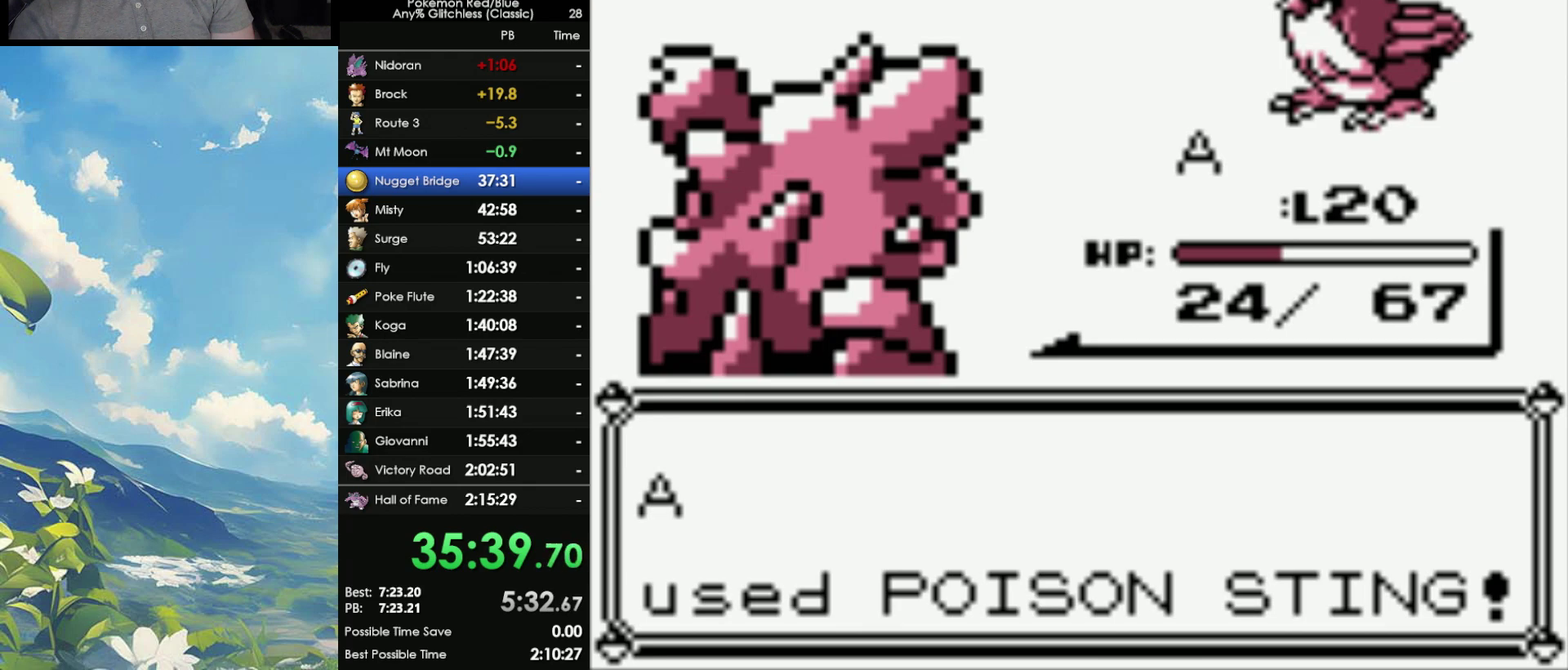
{"buttons": ["A"], "events": [[117, "A", "up"], [250, "A", "down"], [367, "A", "up"], [467, "A", "down"]]}
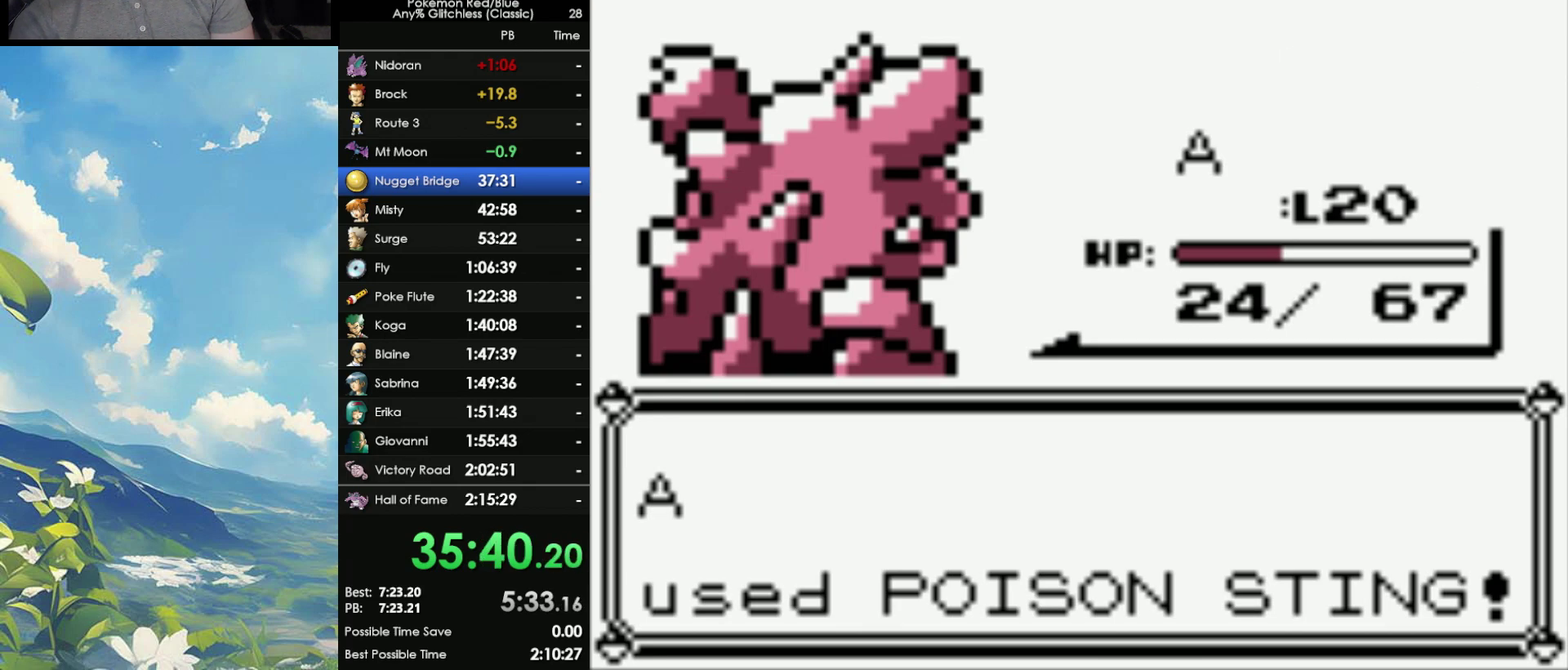
{"buttons": [], "events": [[50, "A", "up"], [183, "A", "down"], [250, "A", "up"], [350, "A", "down"], [467, "A", "up"]]}
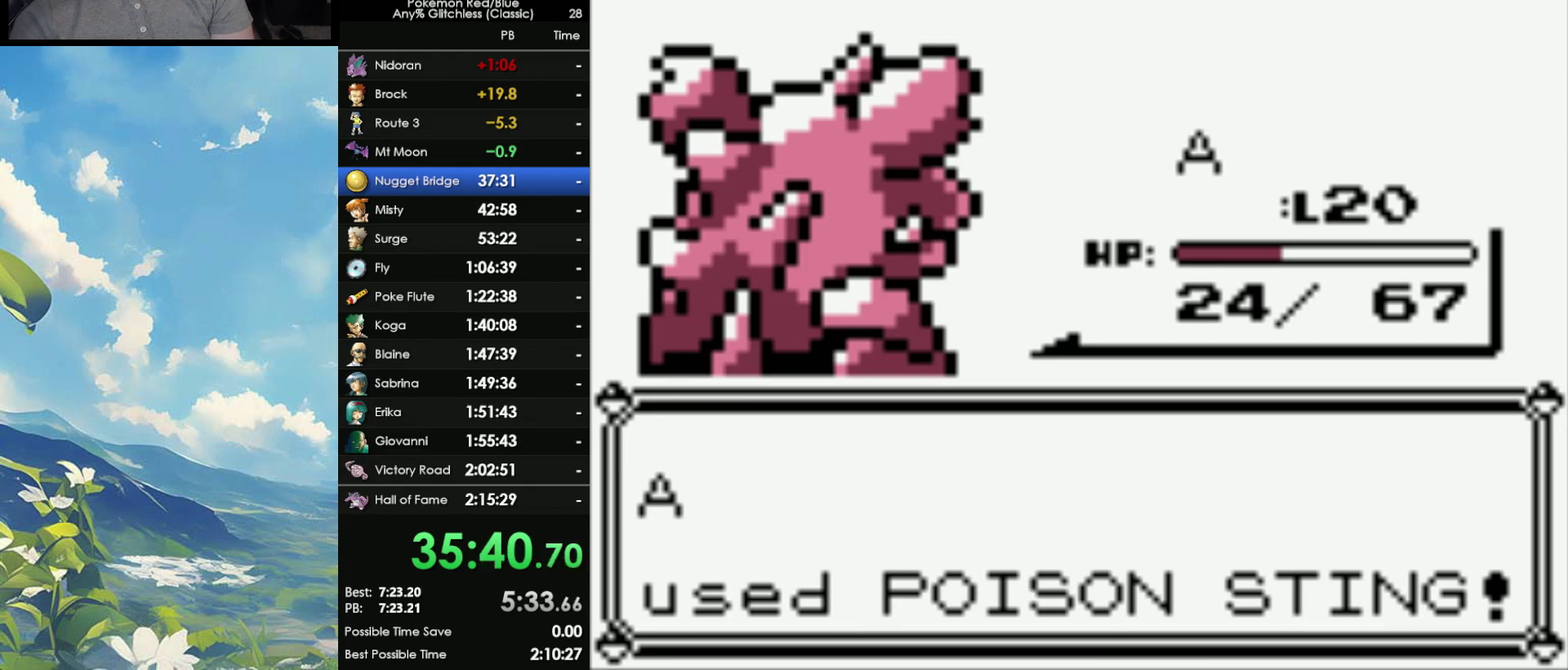
{"buttons": [], "events": [[67, "A", "down"], [133, "A", "up"], [267, "A", "down"], [317, "A", "up"], [417, "A", "down"], [500, "A", "up"]]}
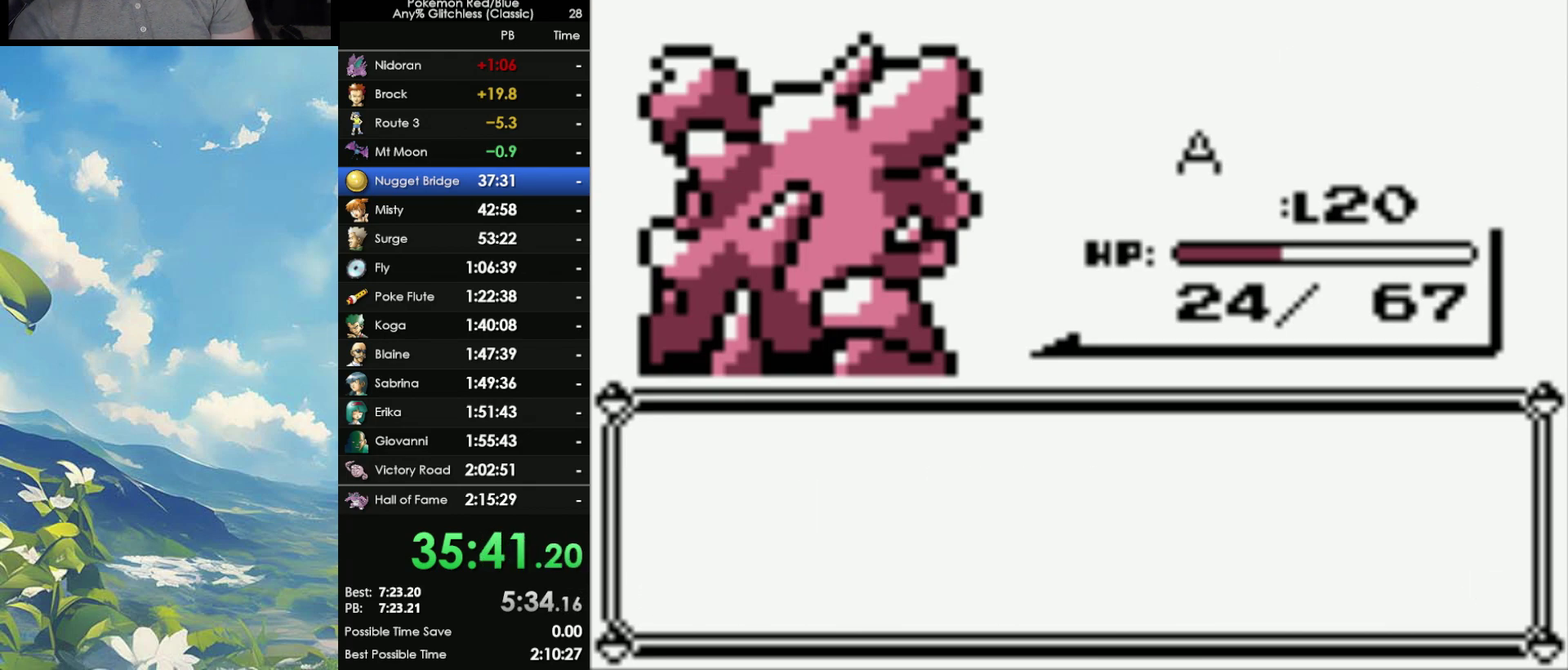
{"buttons": [], "events": [[50, "A", "down"], [150, "A", "up"], [233, "A", "down"], [317, "A", "up"], [400, "A", "down"], [500, "A", "up"]]}
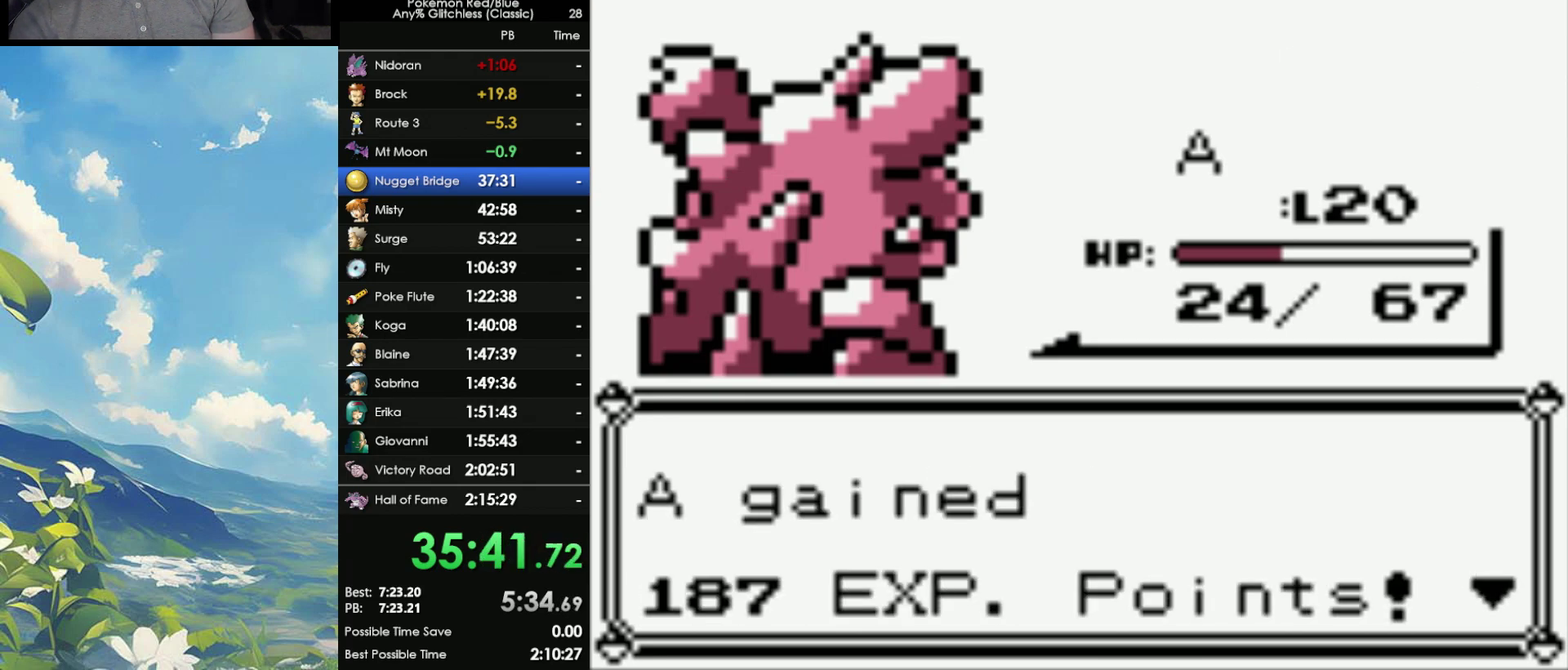
{"buttons": [], "events": [[83, "A", "down"], [183, "A", "up"], [233, "A", "down"], [333, "A", "up"]]}
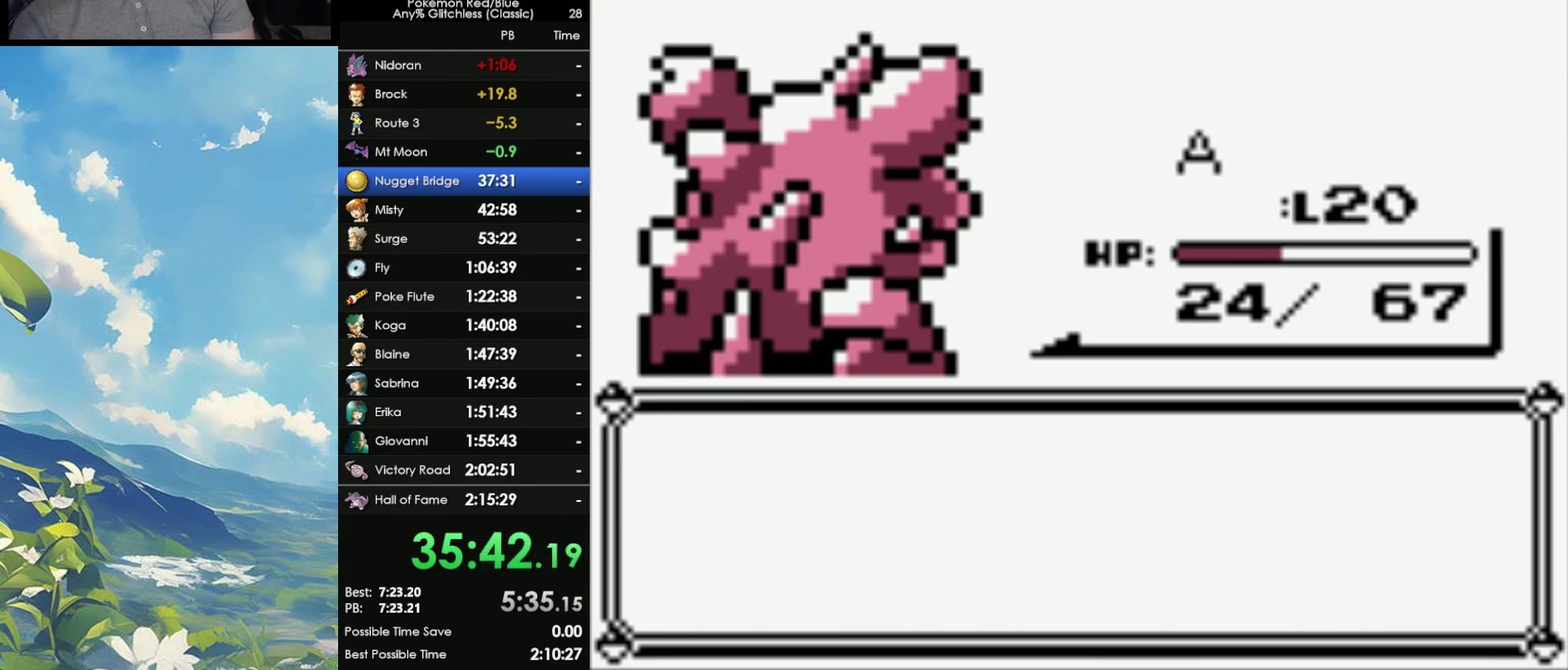
{"buttons": [], "events": []}
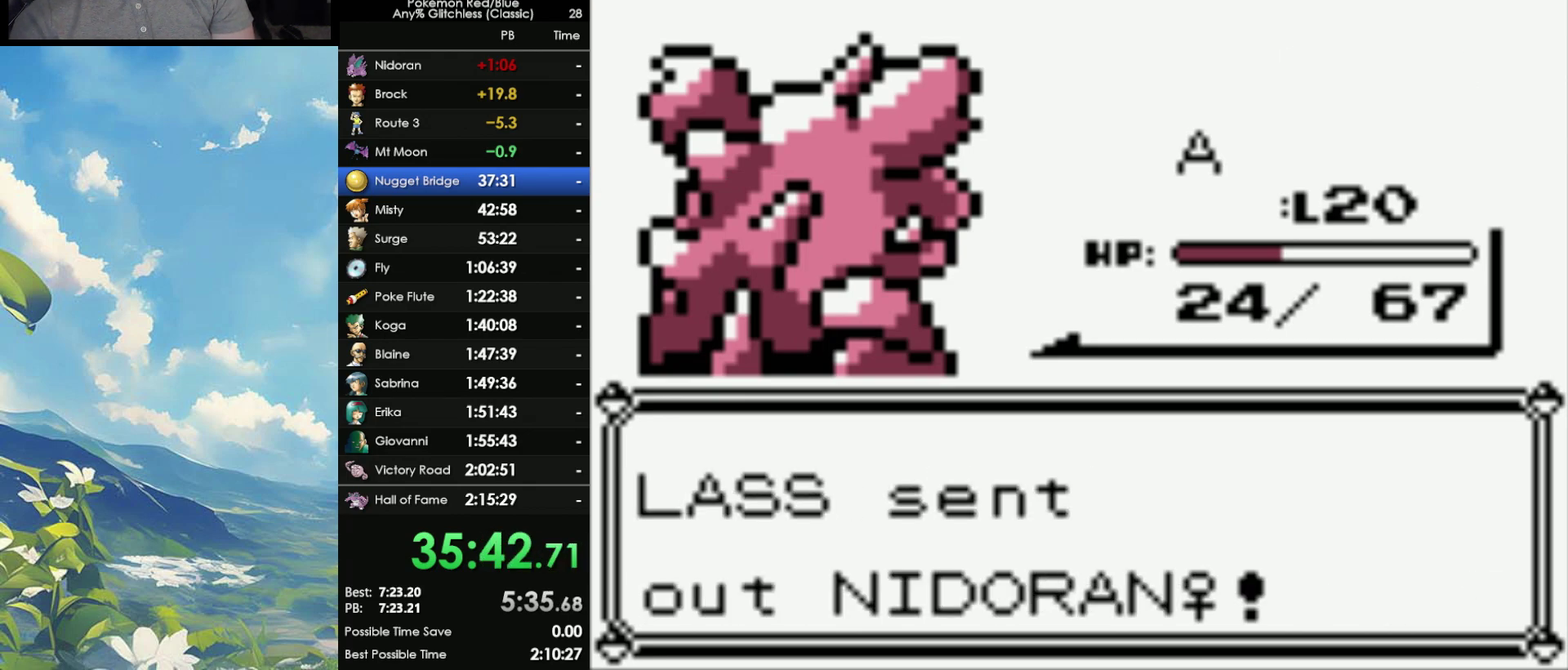
{"buttons": [], "events": []}
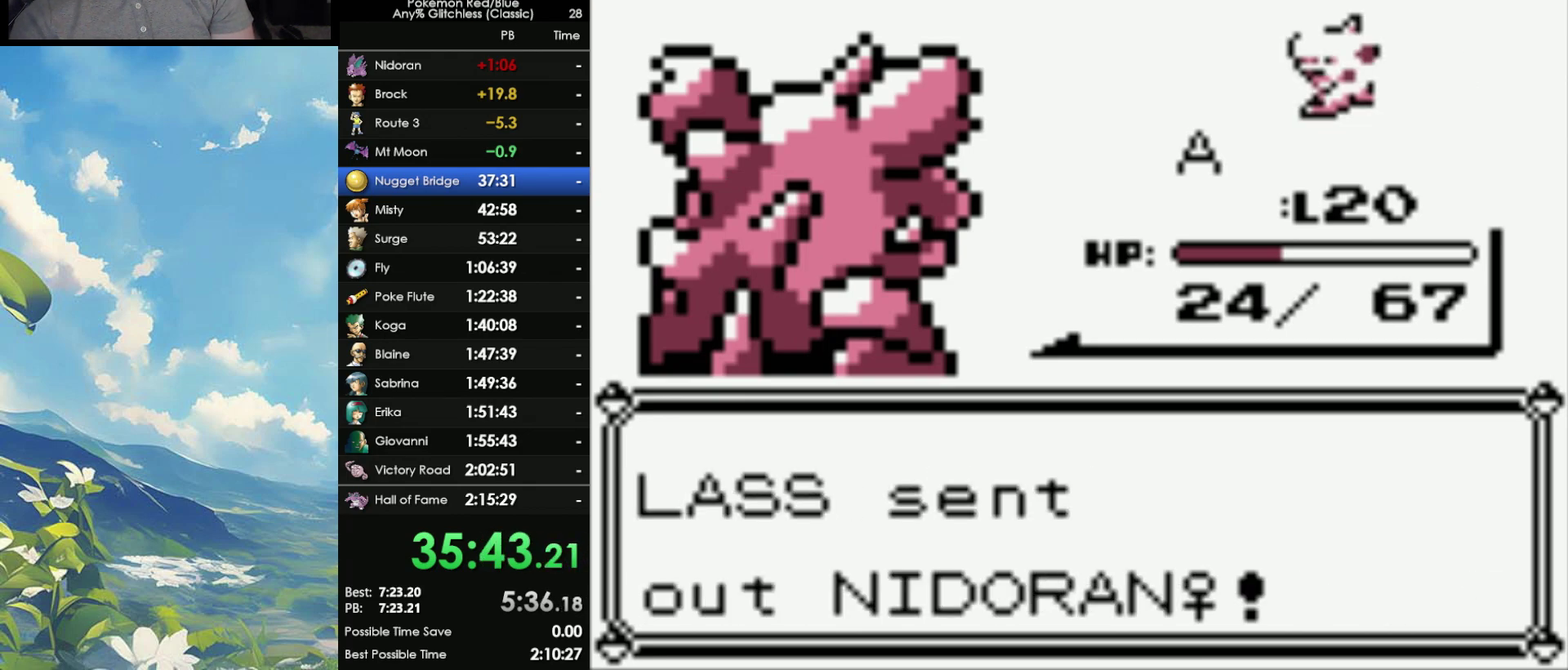
{"buttons": [], "events": []}
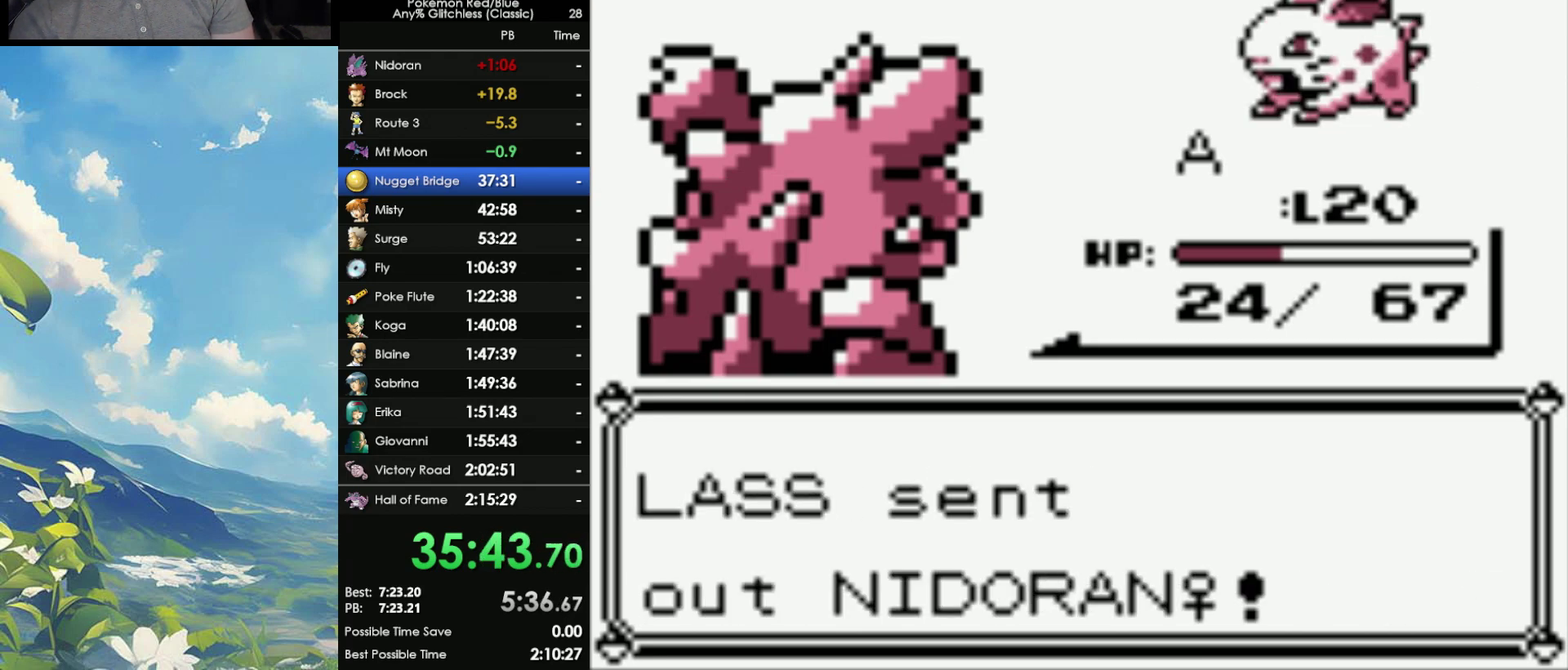
{"buttons": [], "events": [[350, "A", "down"], [483, "A", "up"]]}
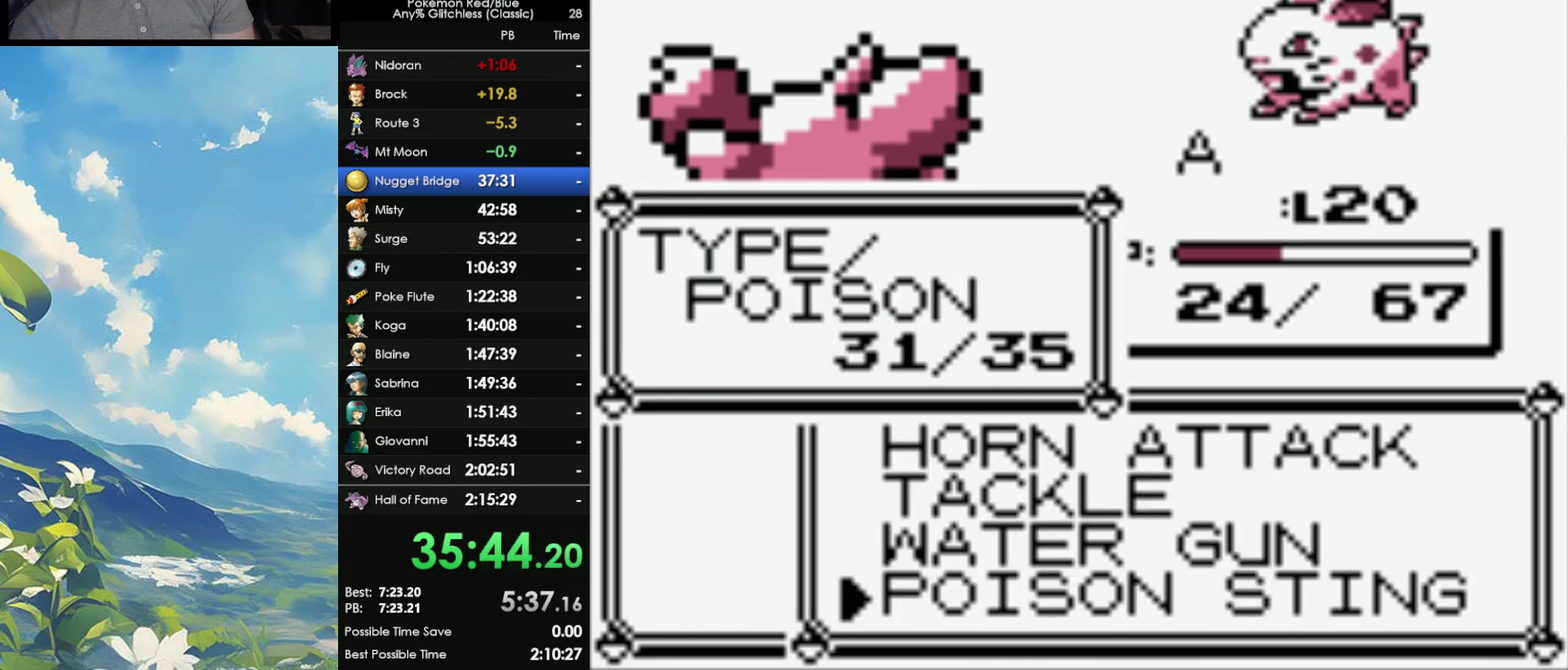
{"buttons": [], "events": []}
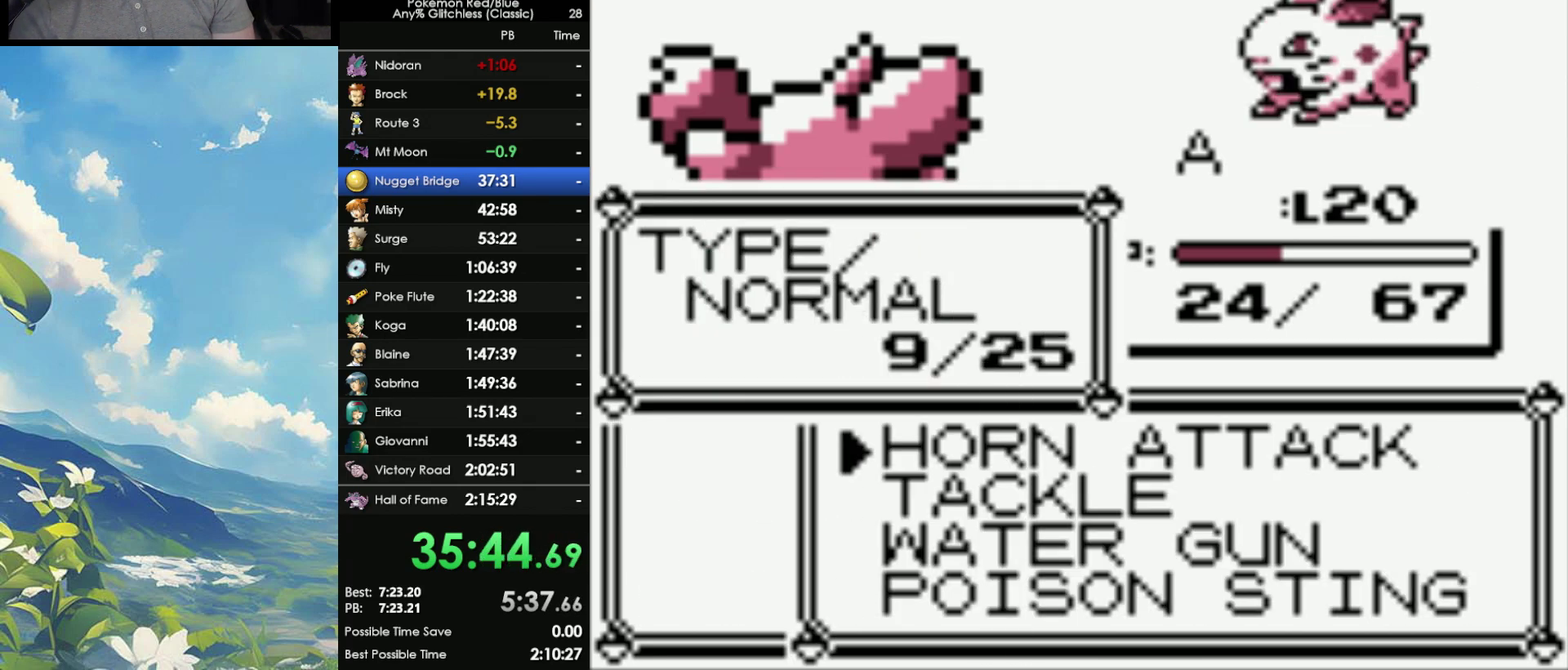
{"buttons": ["A"], "events": [[200, "A", "down"], [333, "A", "up"], [417, "A", "down"]]}
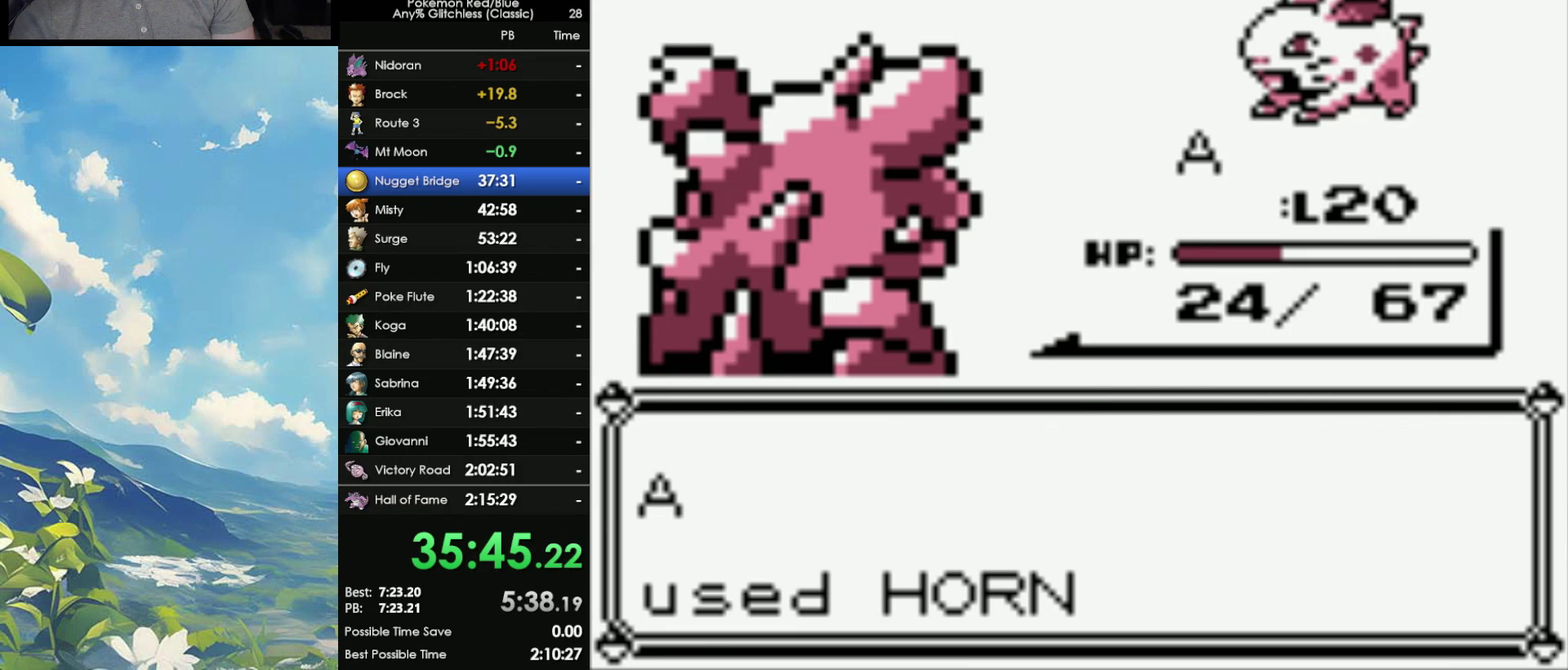
{"buttons": [], "events": [[50, "A", "up"], [100, "A", "down"], [433, "A", "up"]]}
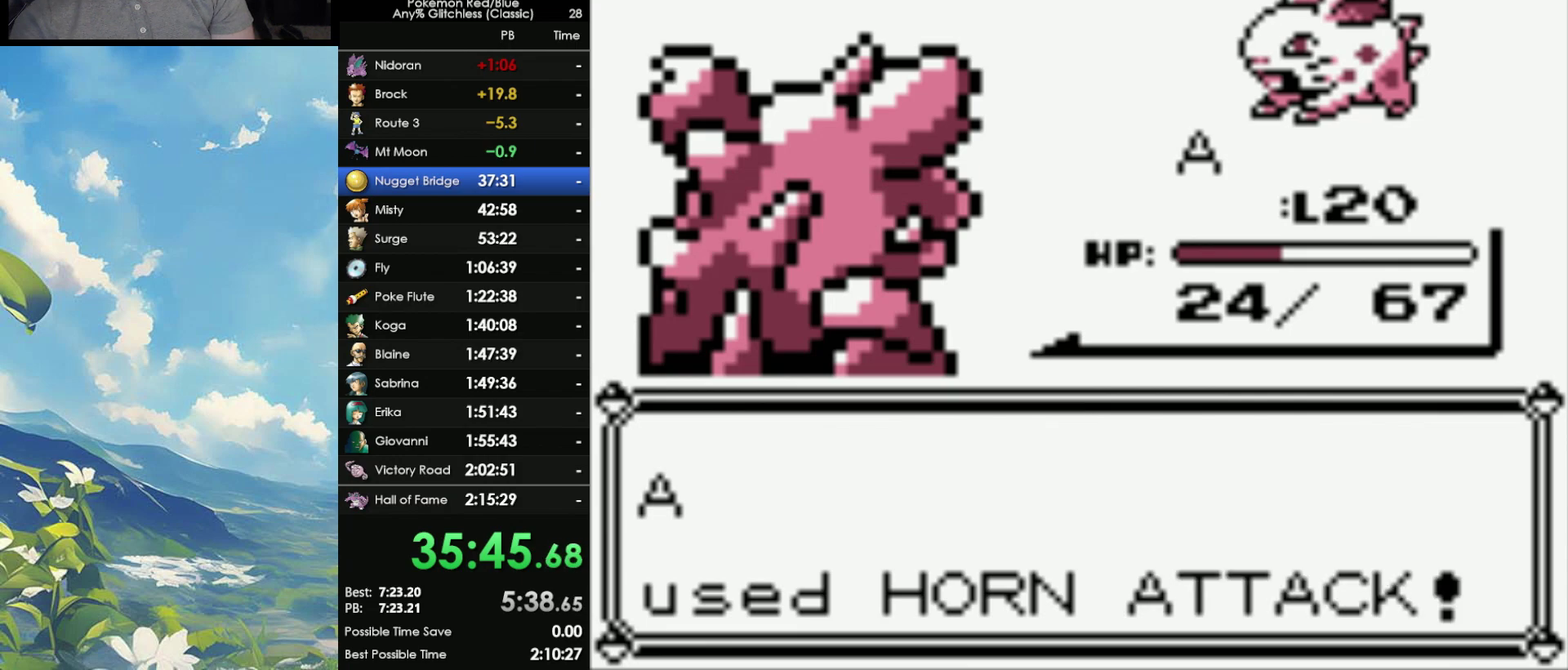
{"buttons": [], "events": []}
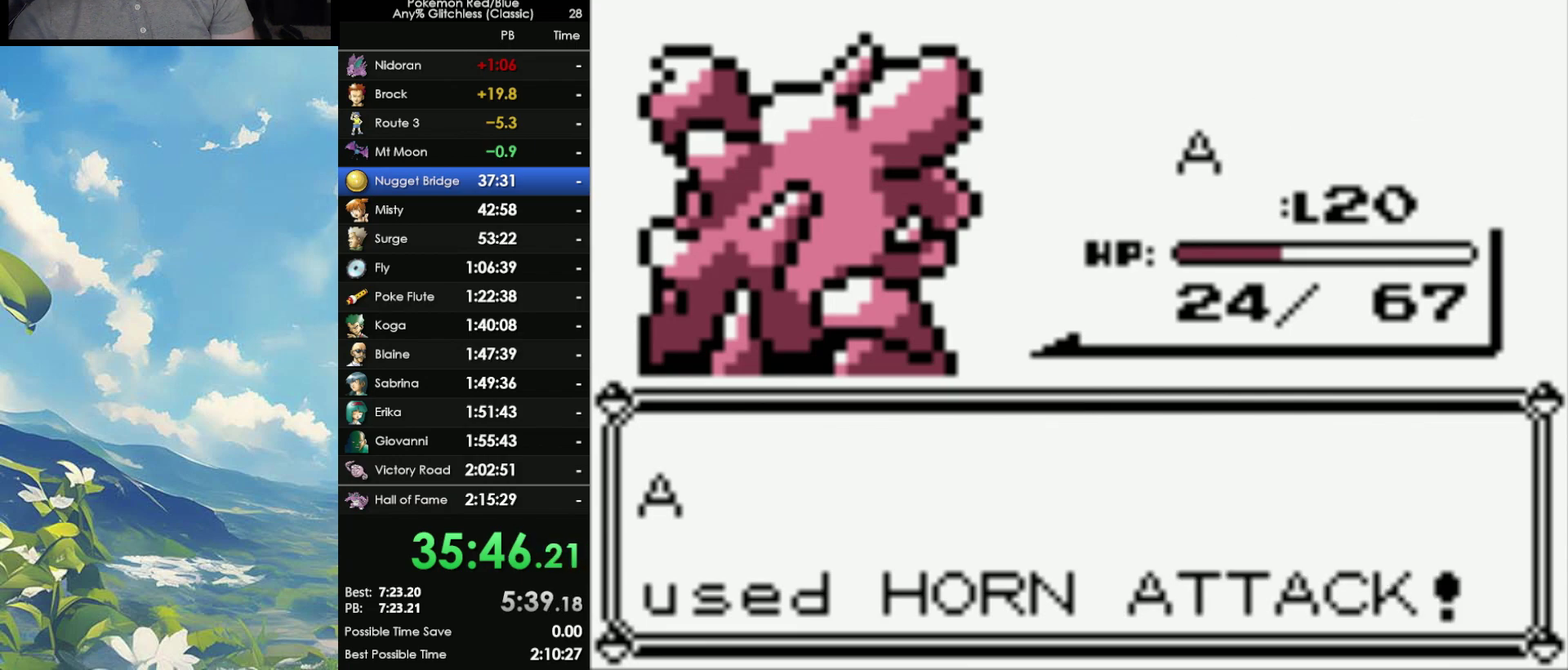
{"buttons": [], "events": []}
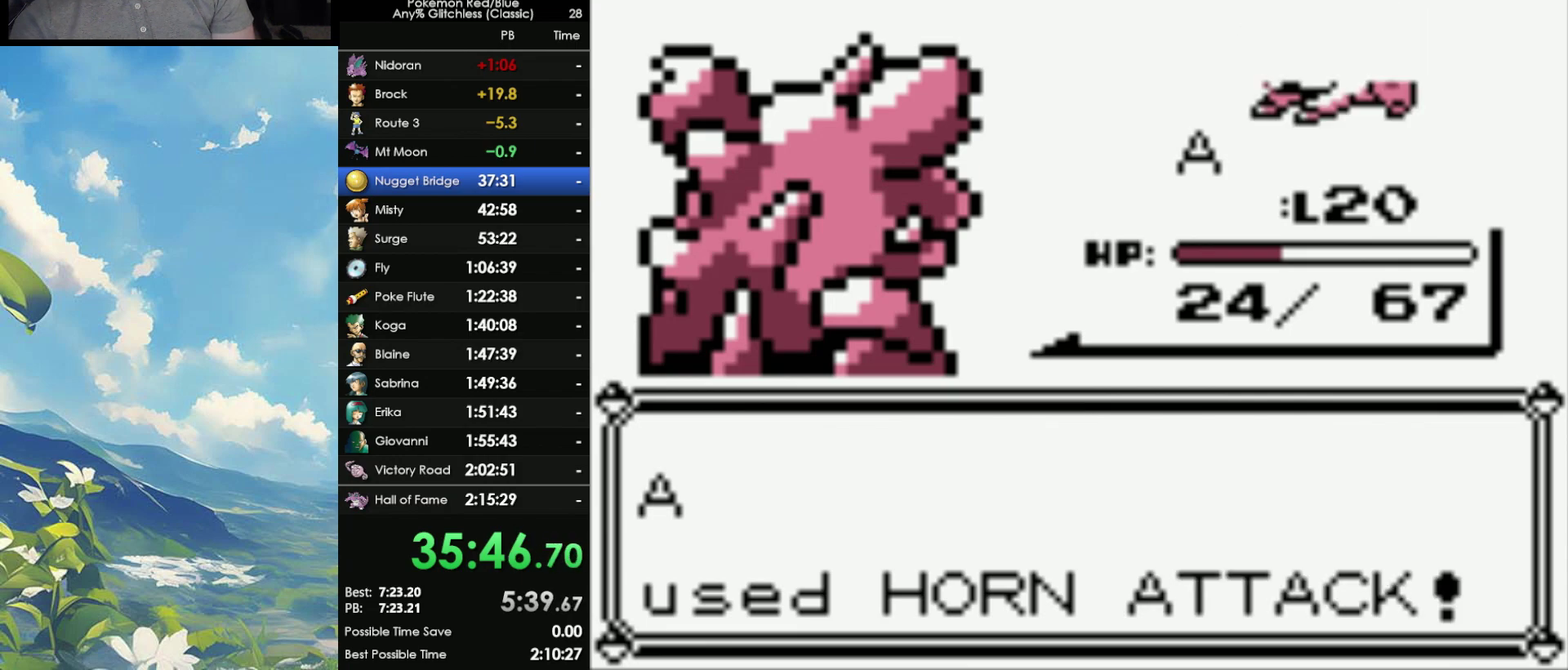
{"buttons": [], "events": []}
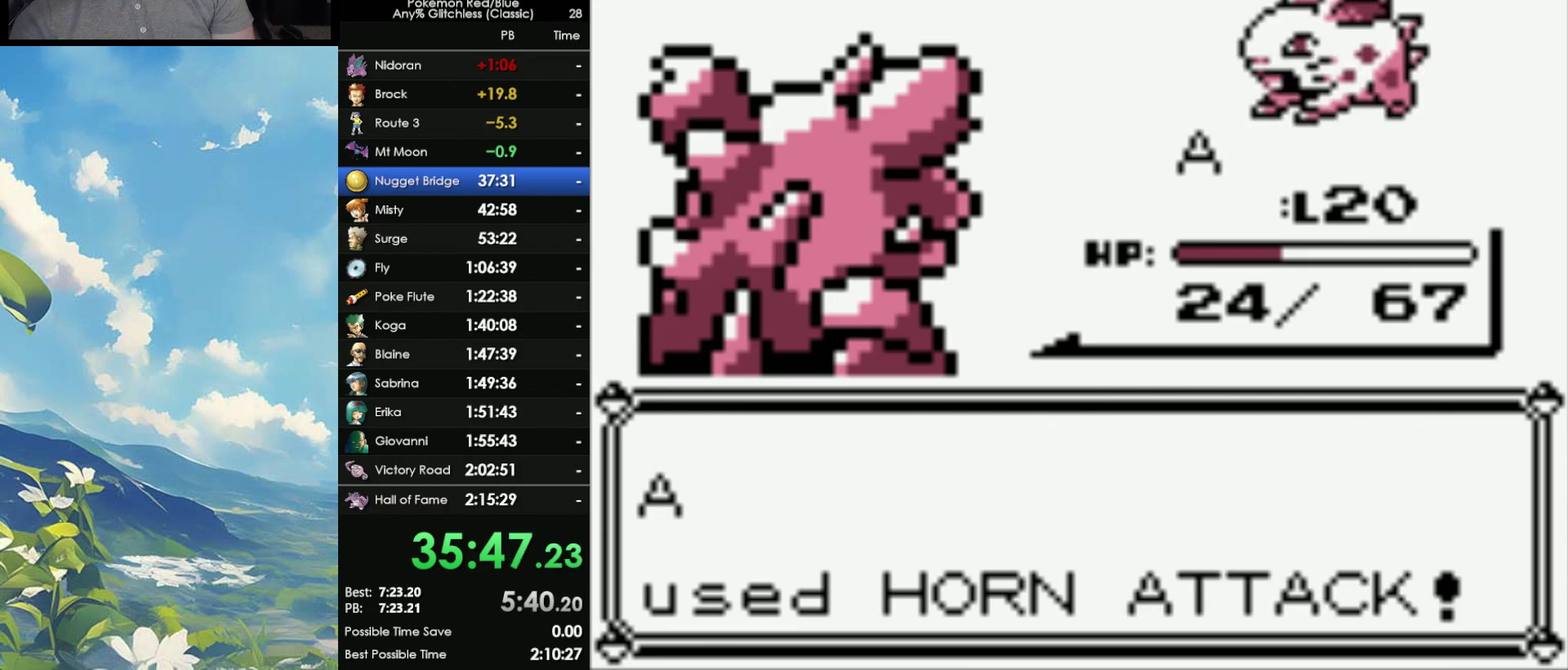
{"buttons": [], "events": []}
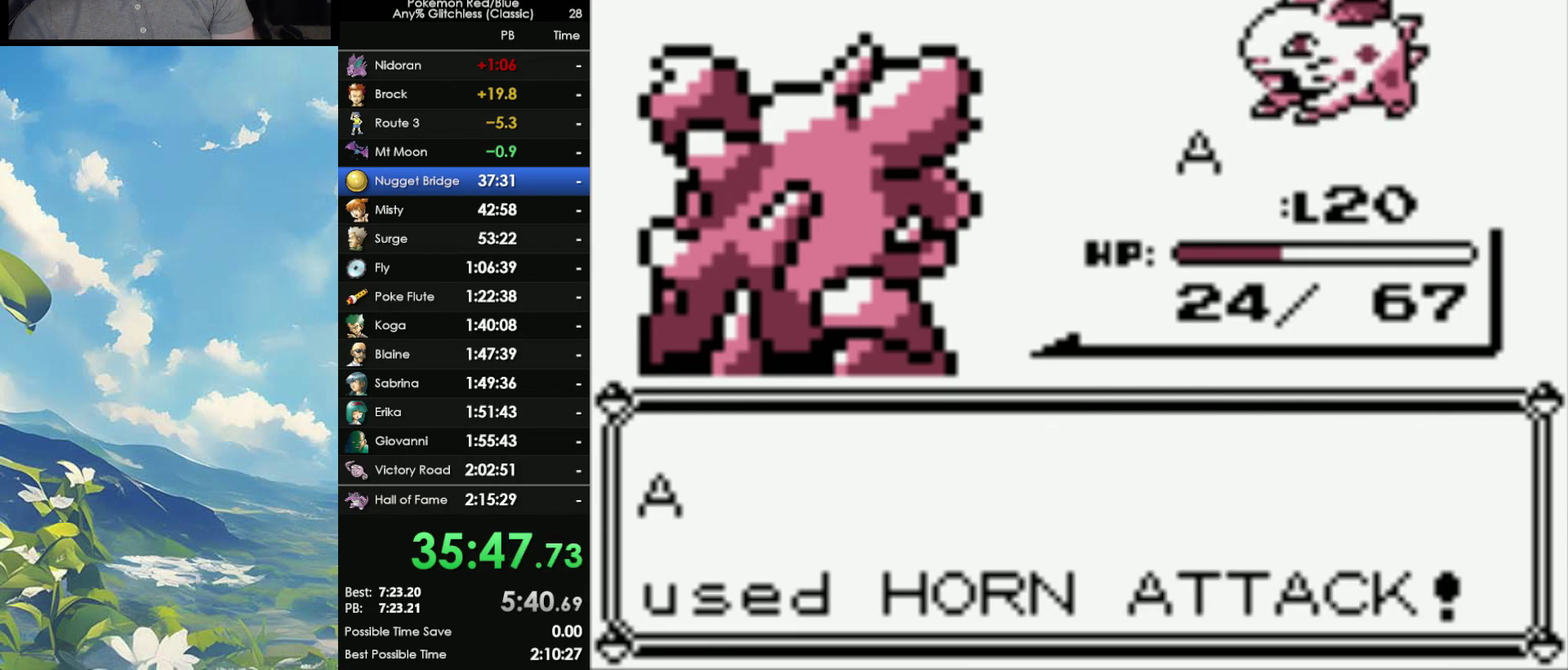
{"buttons": [], "events": [[150, "A", "down"], [250, "A", "up"], [383, "A", "down"], [450, "A", "up"]]}
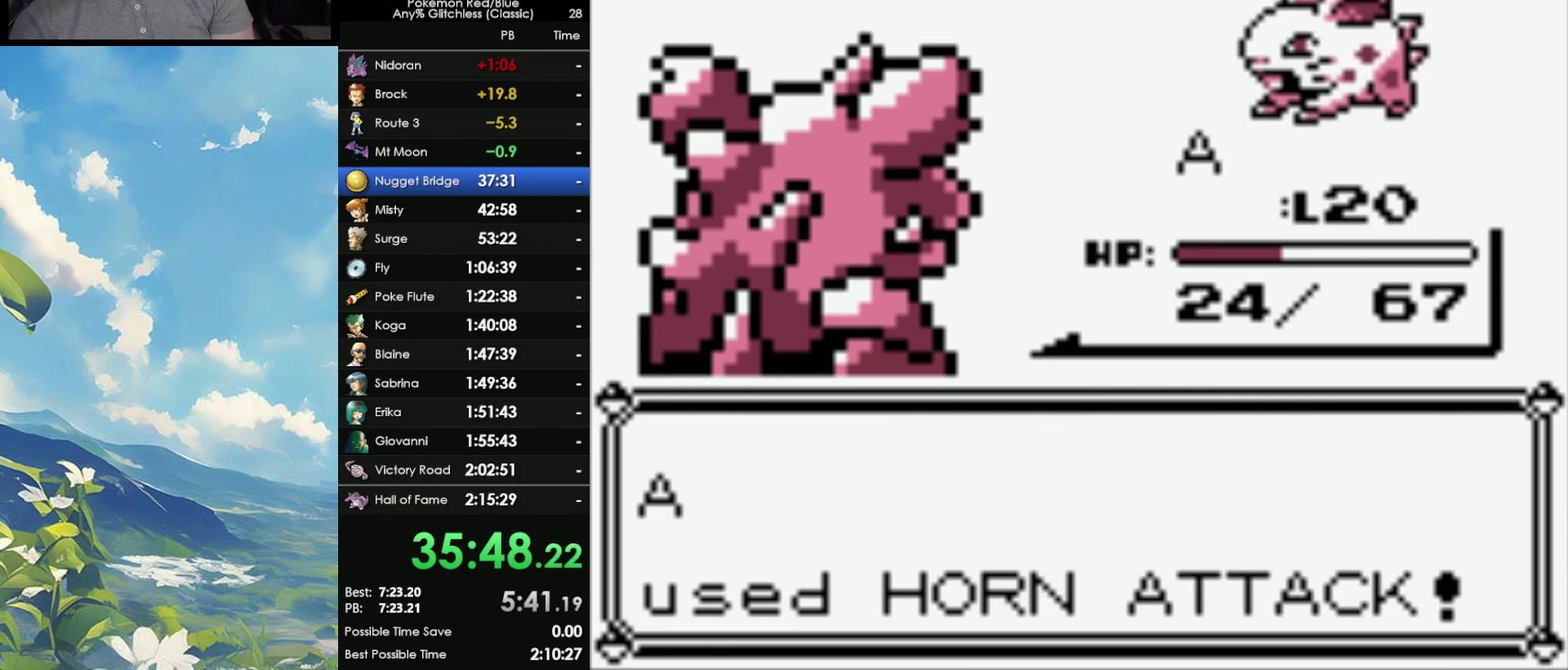
{"buttons": [], "events": [[50, "A", "down"], [117, "A", "up"], [233, "A", "down"], [283, "A", "up"], [383, "A", "down"], [483, "A", "up"]]}
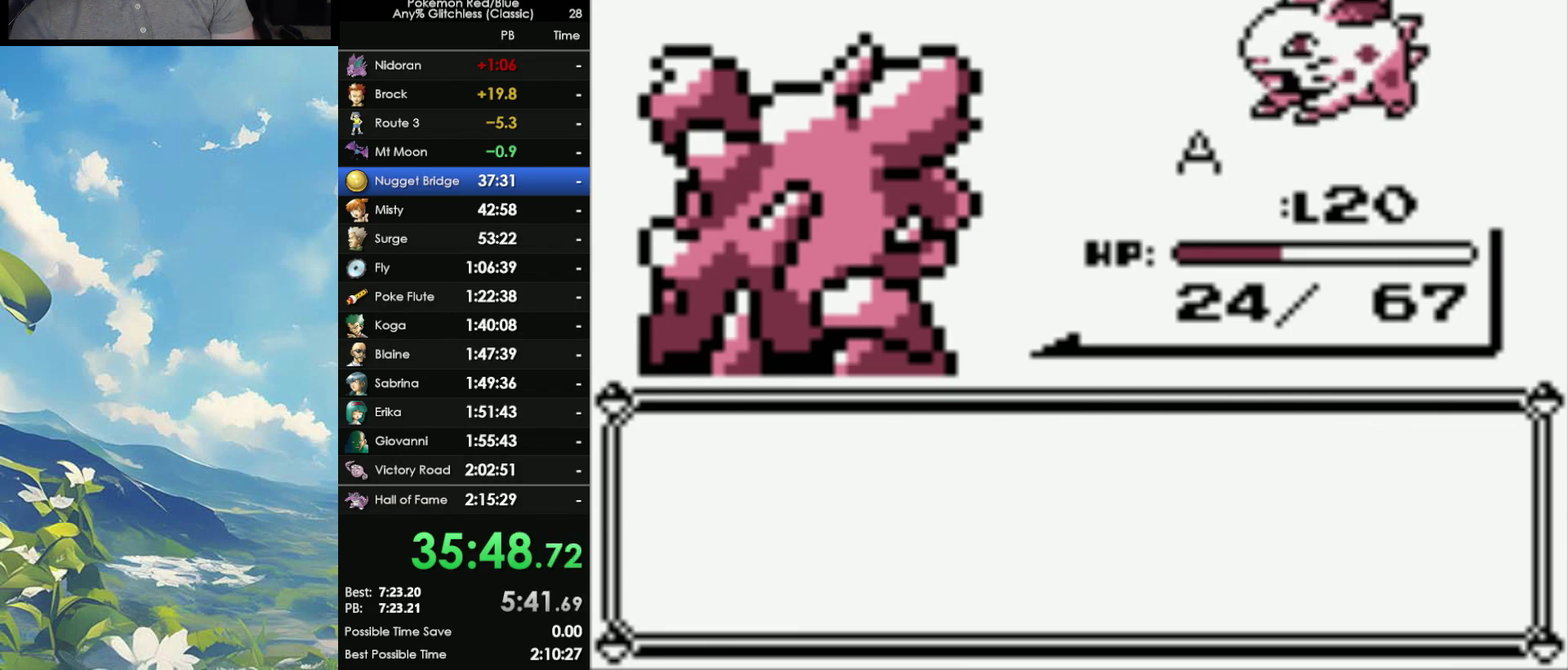
{"buttons": [], "events": [[50, "A", "down"], [150, "A", "up"], [250, "A", "down"], [333, "A", "up"], [400, "A", "down"], [483, "A", "up"]]}
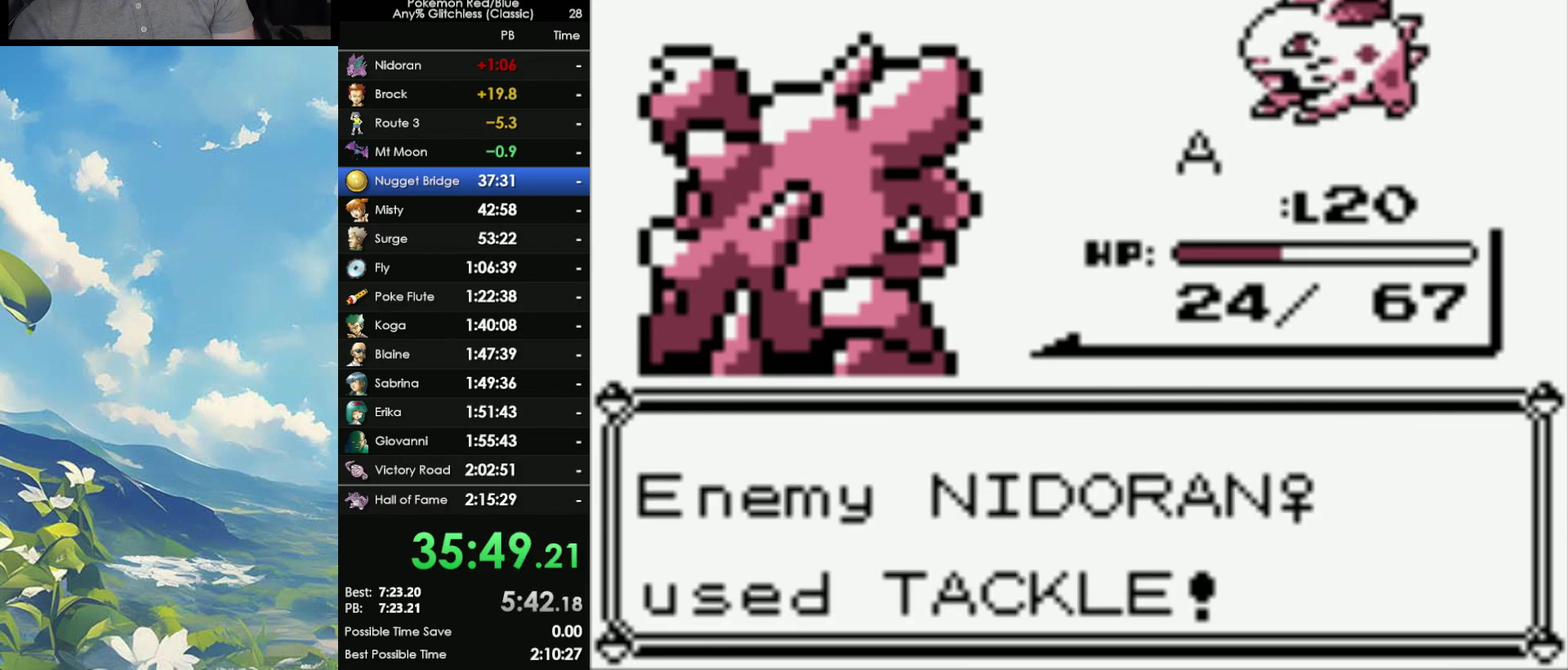
{"buttons": ["A"], "events": [[50, "A", "down"], [167, "A", "up"], [250, "A", "down"], [350, "A", "up"], [433, "A", "down"]]}
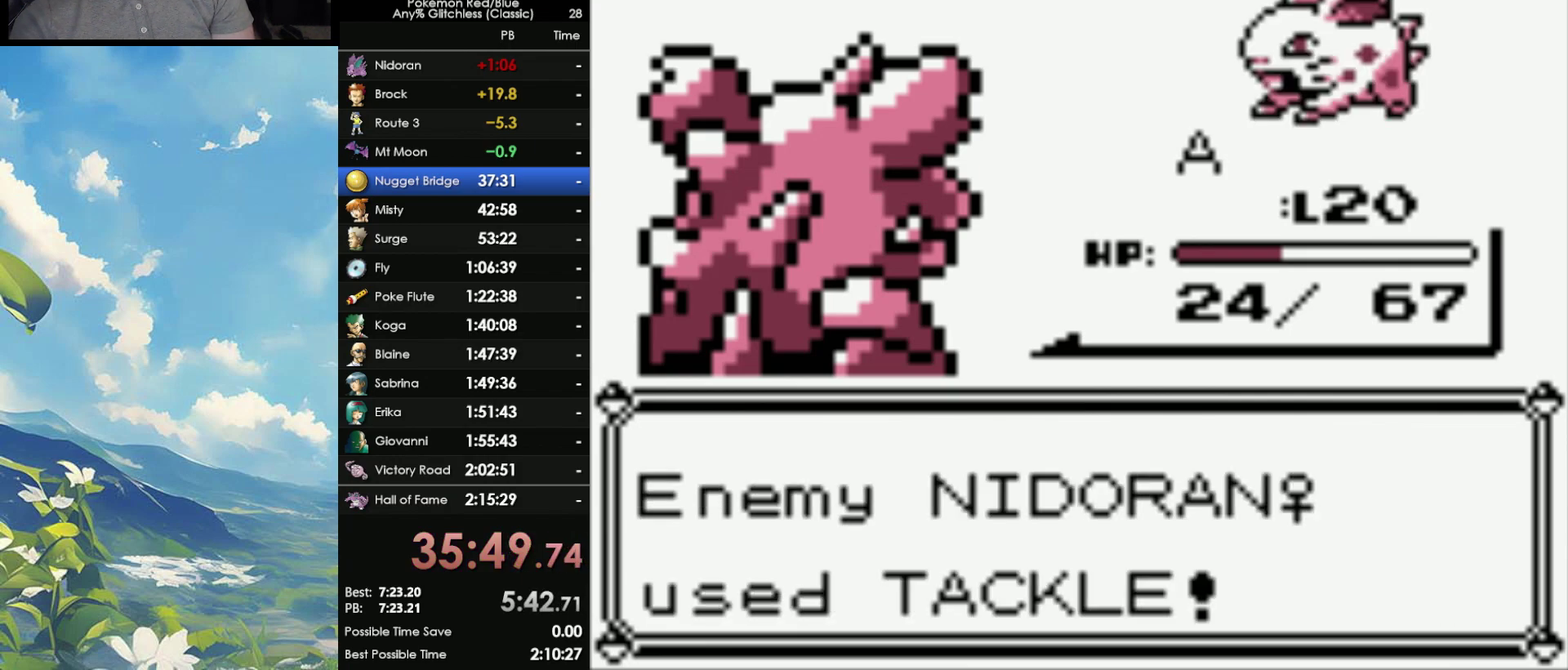
{"buttons": ["A"], "events": [[33, "A", "up"], [100, "A", "down"], [233, "A", "up"], [300, "A", "down"], [417, "A", "up"], [483, "A", "down"]]}
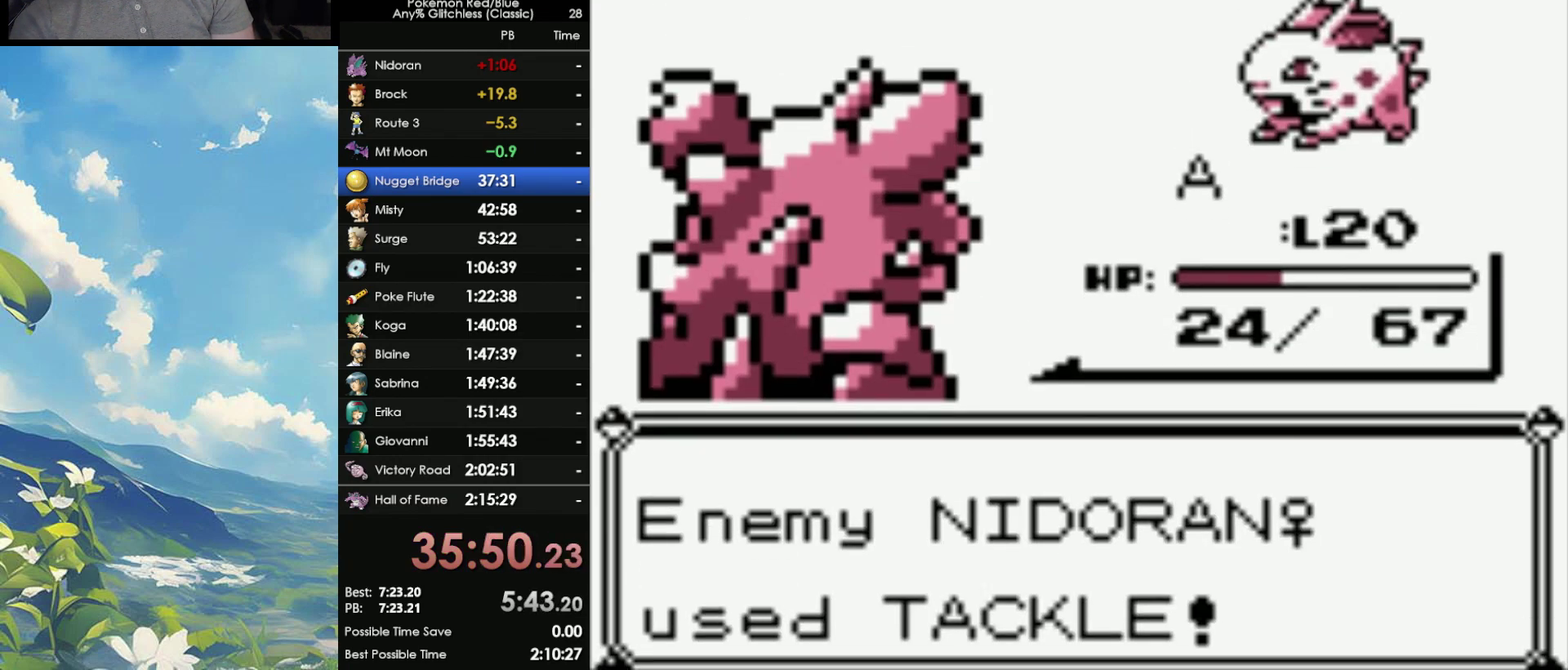
{"buttons": [], "events": [[100, "A", "up"], [167, "A", "down"], [283, "A", "up"], [383, "A", "down"], [500, "A", "up"]]}